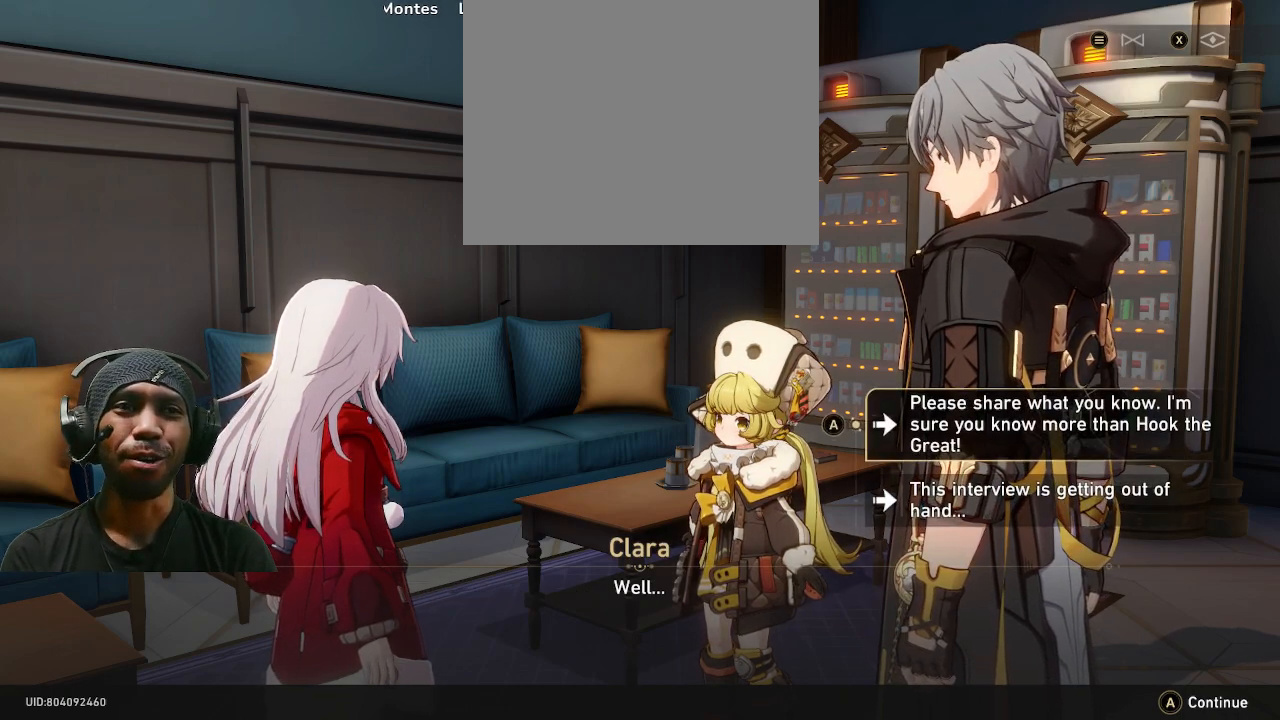
Gameplay with a controller (PlayStation layout); each line is a JSON object with the inputs held at the frame after it. "events" lists button and stick changes between this image and that frame as [ms after this image, input, new state], when the widget could be followed in between. Not read: DPAD_RIGHT R3.
{"buttons": ["R2"], "left_stick": "center", "right_stick": "center", "events": []}
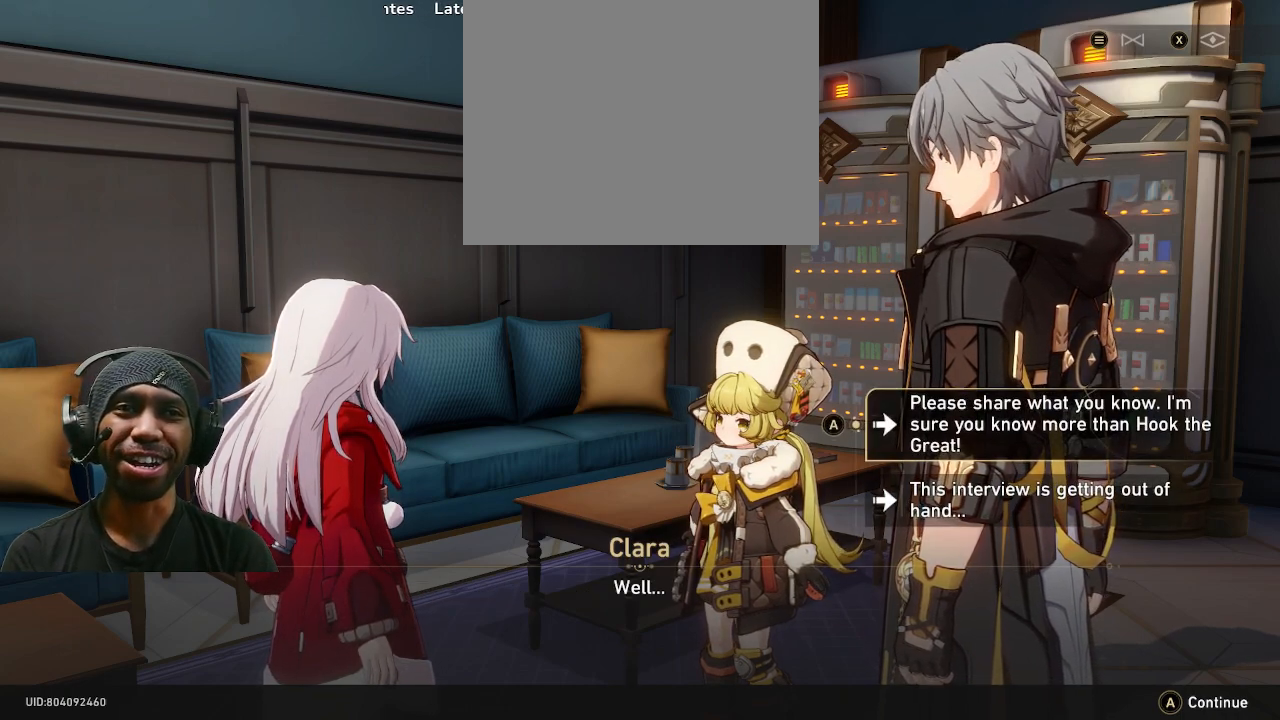
{"buttons": ["R2"], "left_stick": "center", "right_stick": "center", "events": []}
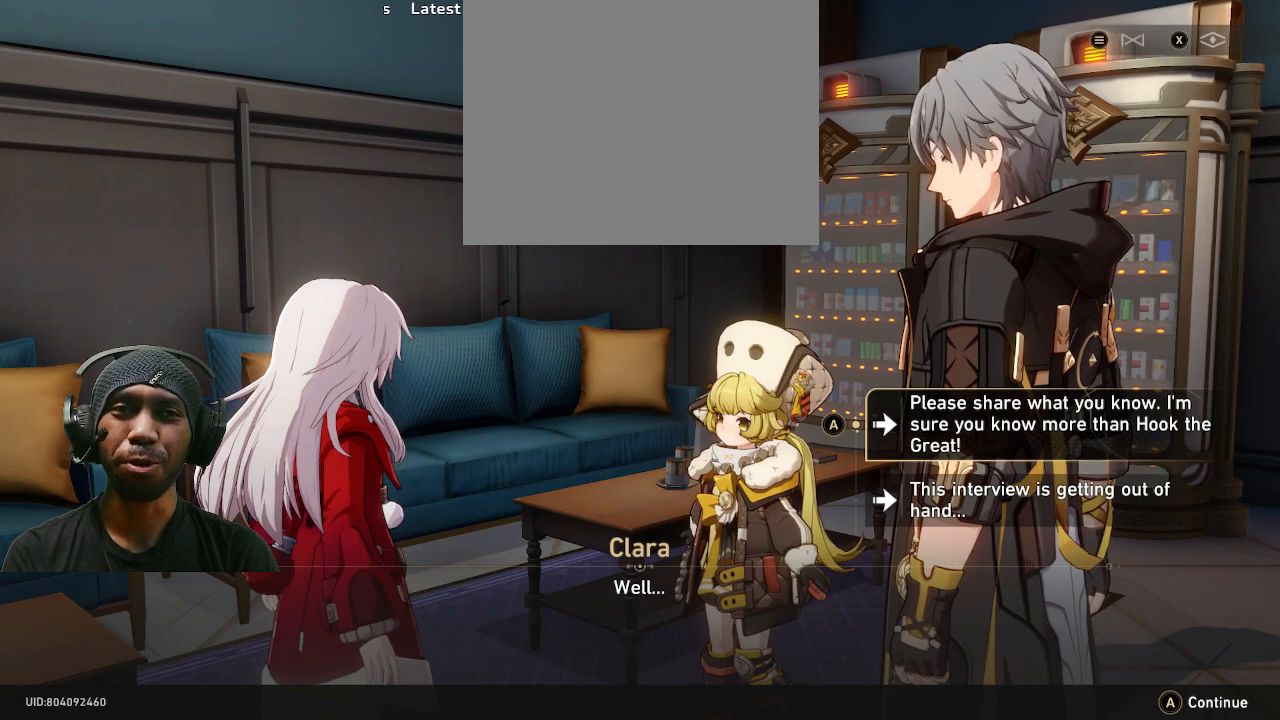
{"buttons": ["R2"], "left_stick": "center", "right_stick": "center", "events": []}
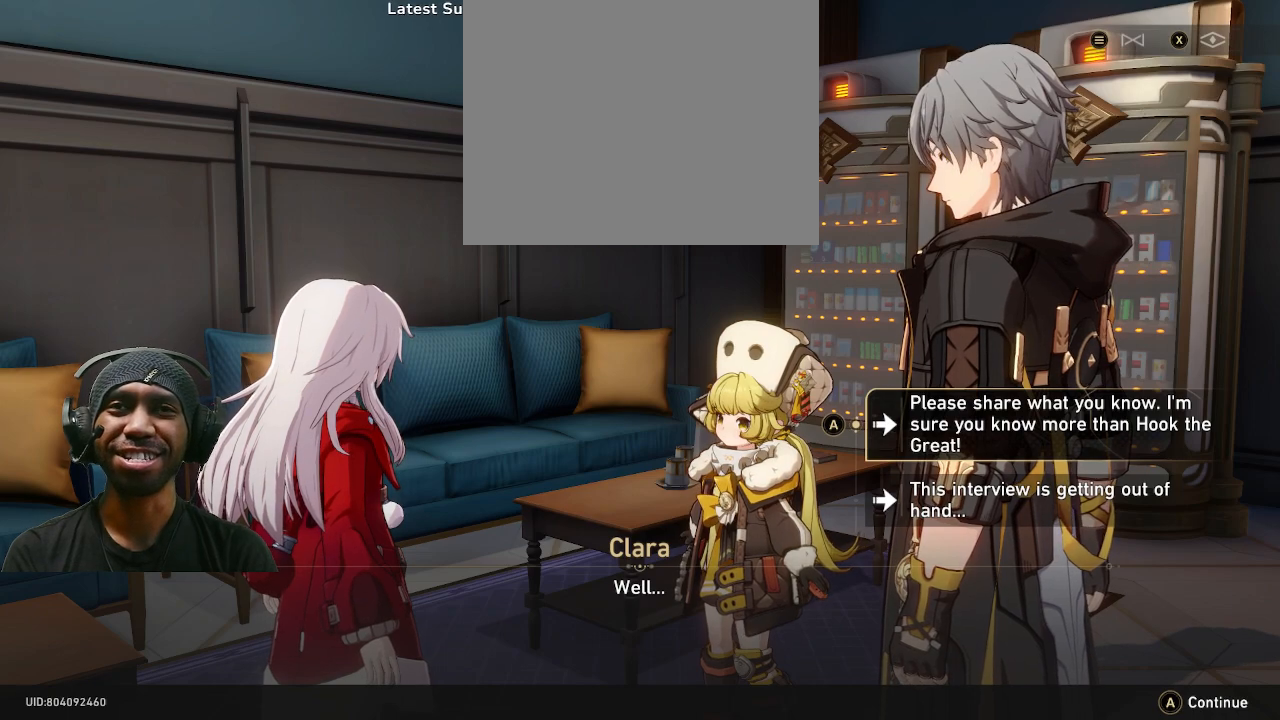
{"buttons": ["R2"], "left_stick": "center", "right_stick": "center", "events": []}
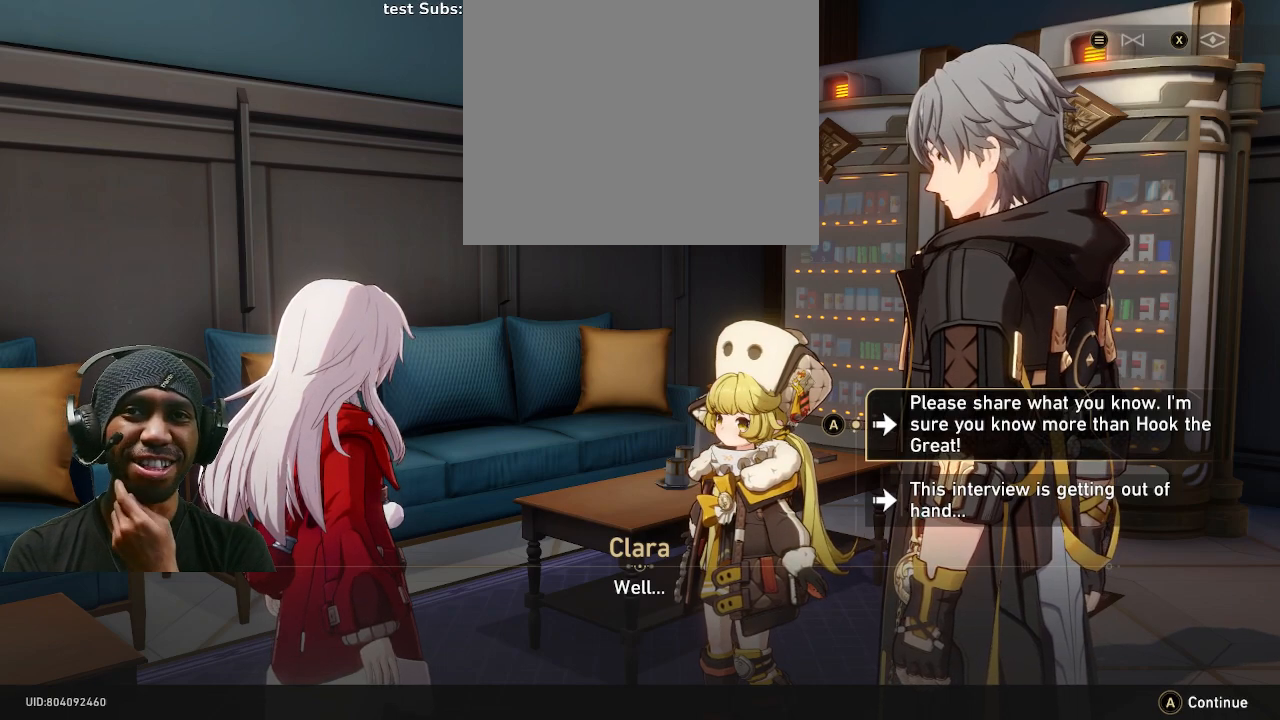
{"buttons": ["R2"], "left_stick": "center", "right_stick": "center", "events": []}
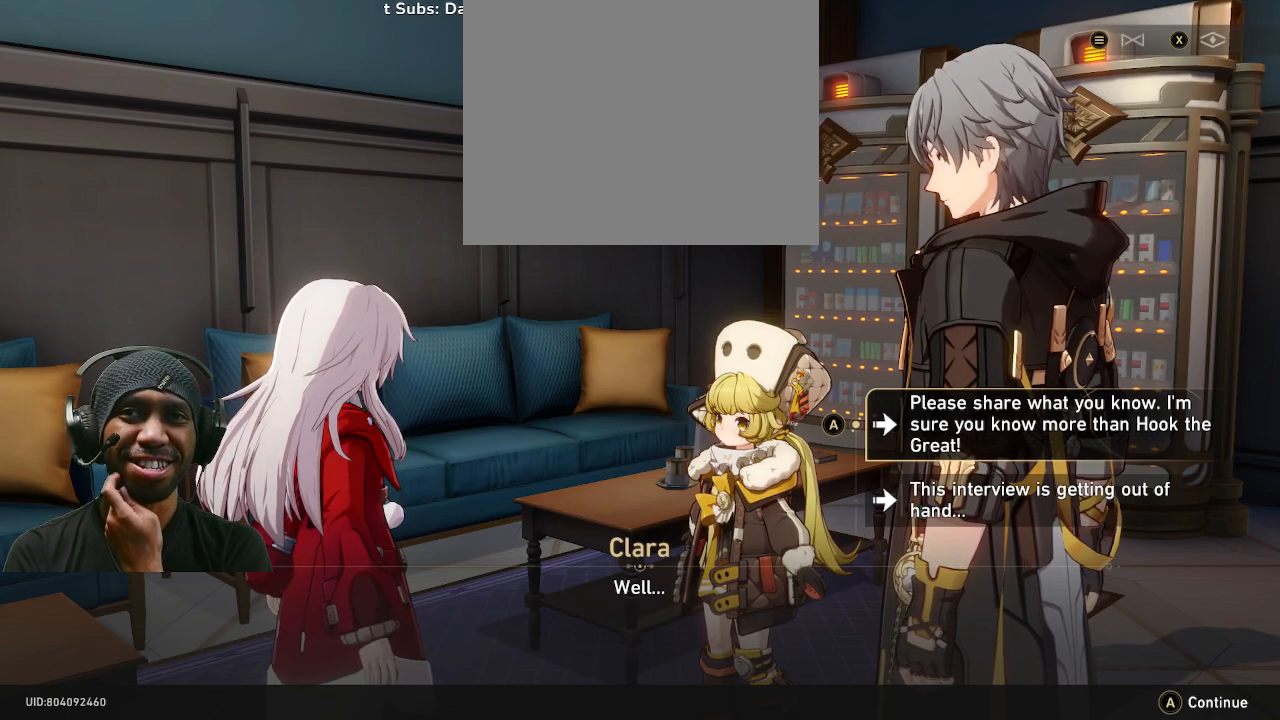
{"buttons": ["R2"], "left_stick": "center", "right_stick": "center", "events": []}
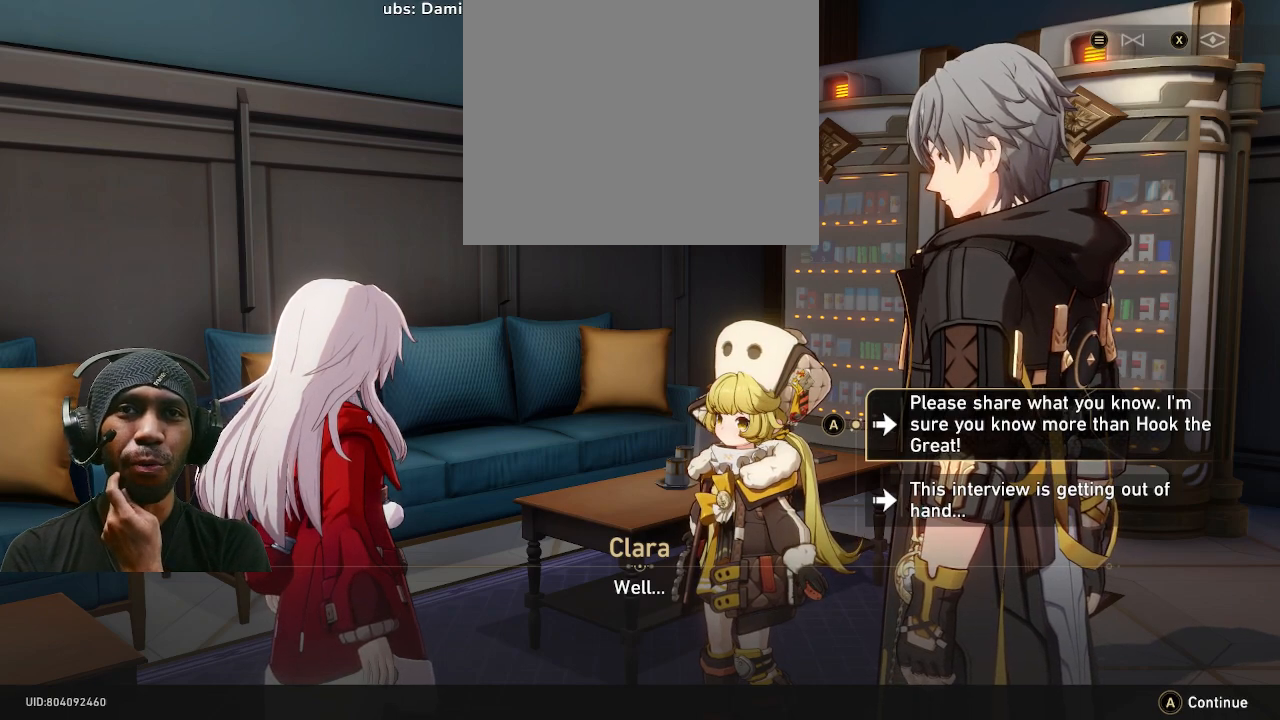
{"buttons": ["R2"], "left_stick": "center", "right_stick": "center", "events": []}
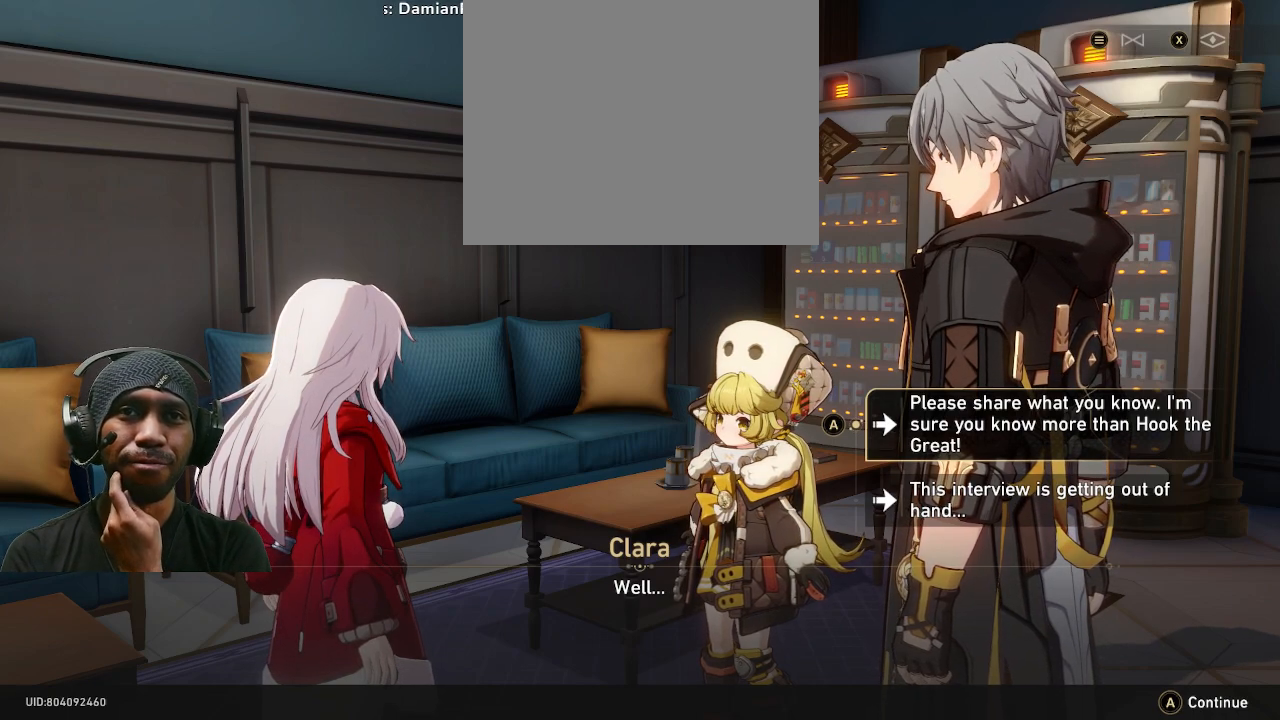
{"buttons": ["R2"], "left_stick": "center", "right_stick": "center", "events": []}
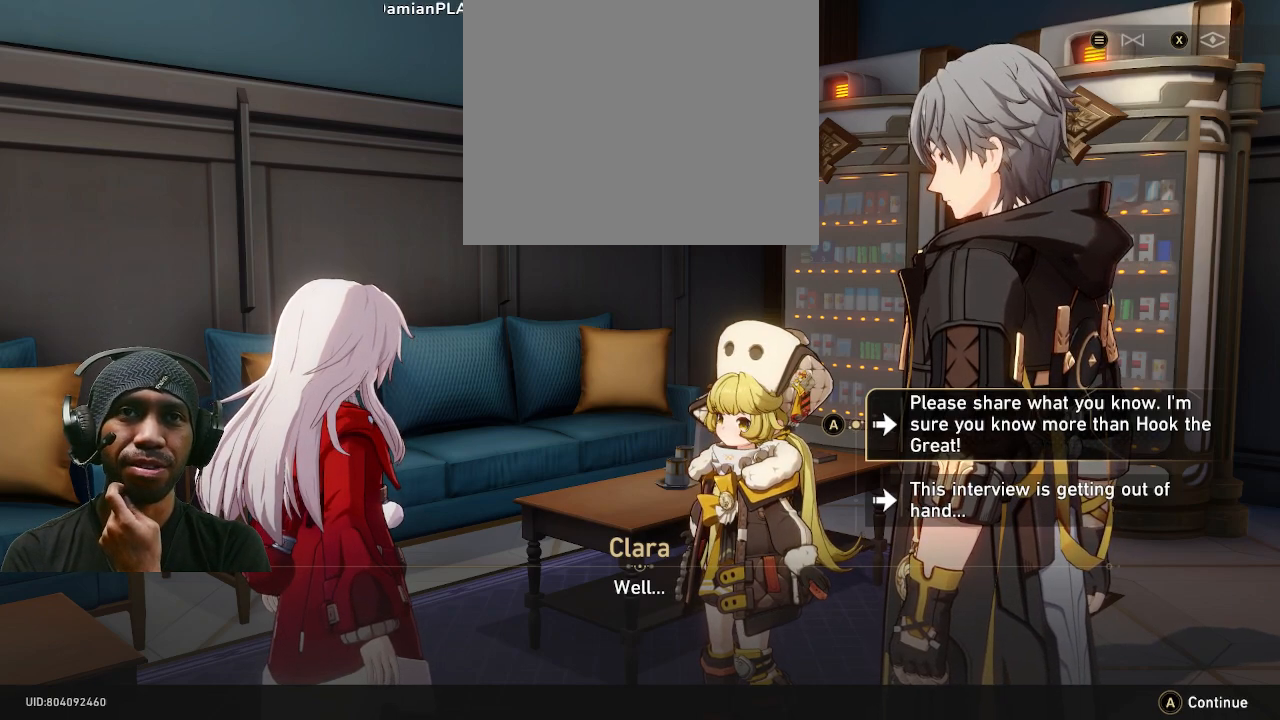
{"buttons": ["R2"], "left_stick": "center", "right_stick": "center", "events": []}
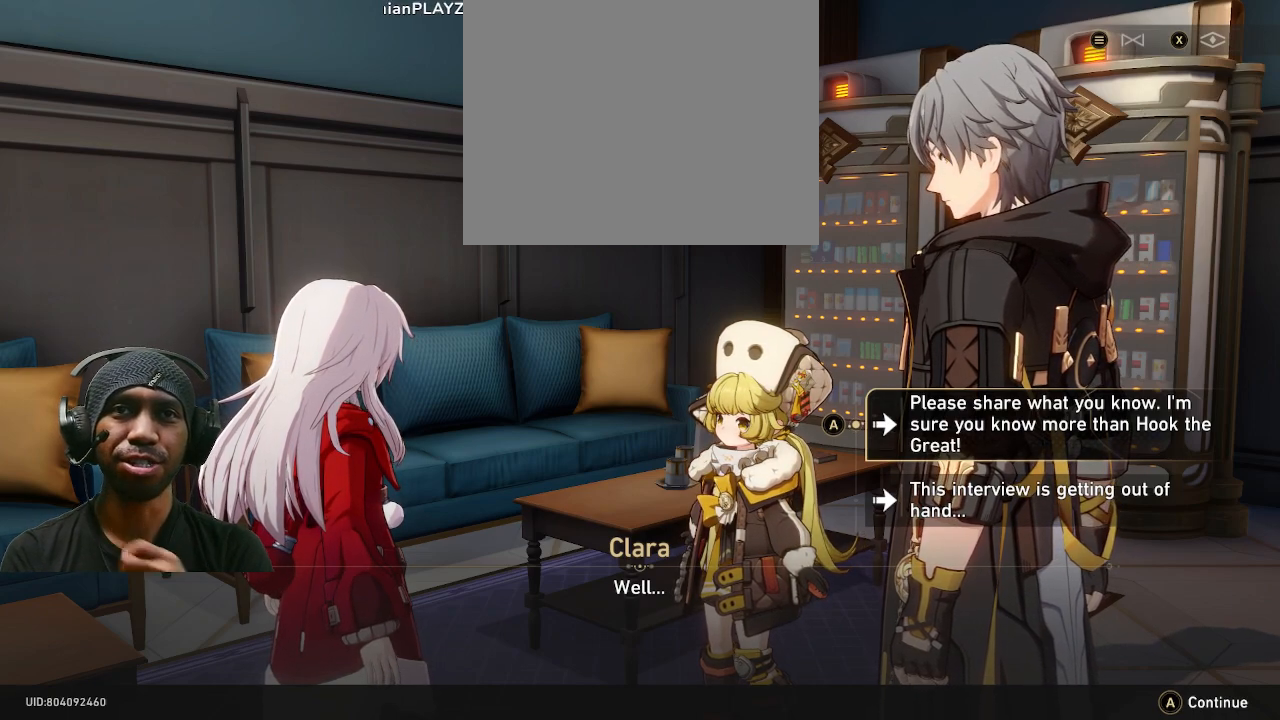
{"buttons": ["R2"], "left_stick": "center", "right_stick": "center", "events": []}
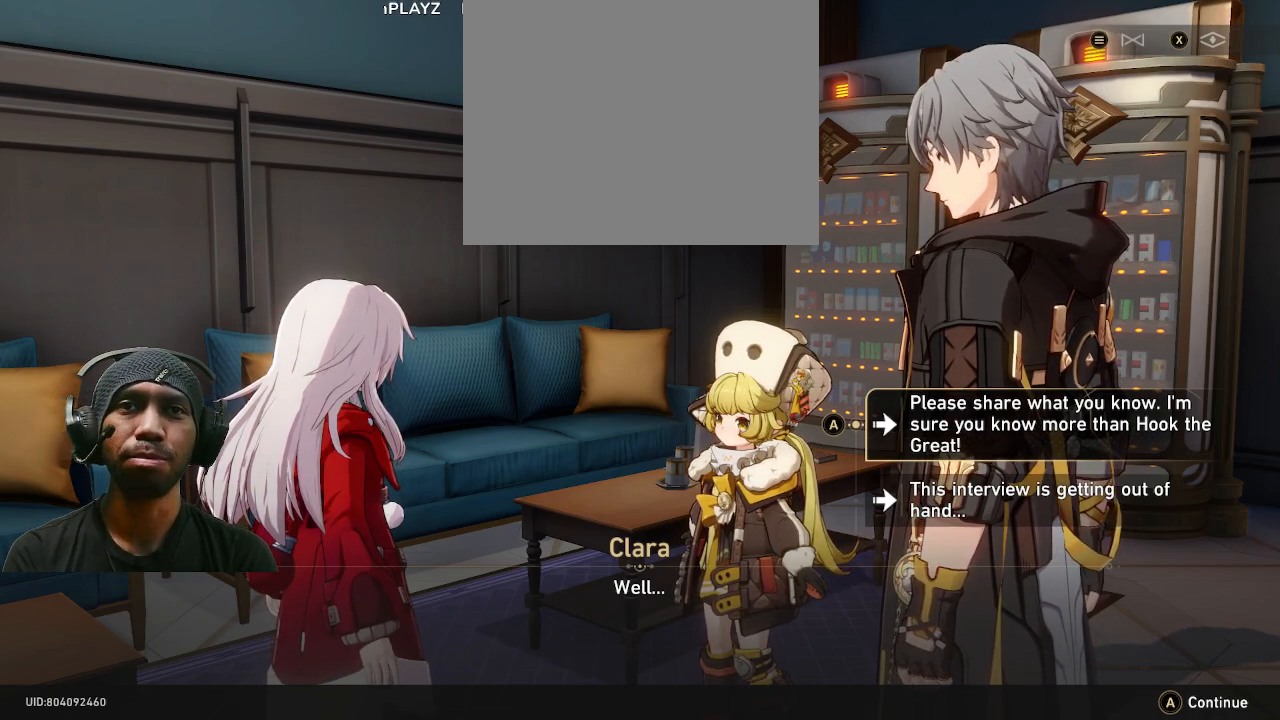
{"buttons": ["R2"], "left_stick": "center", "right_stick": "center", "events": []}
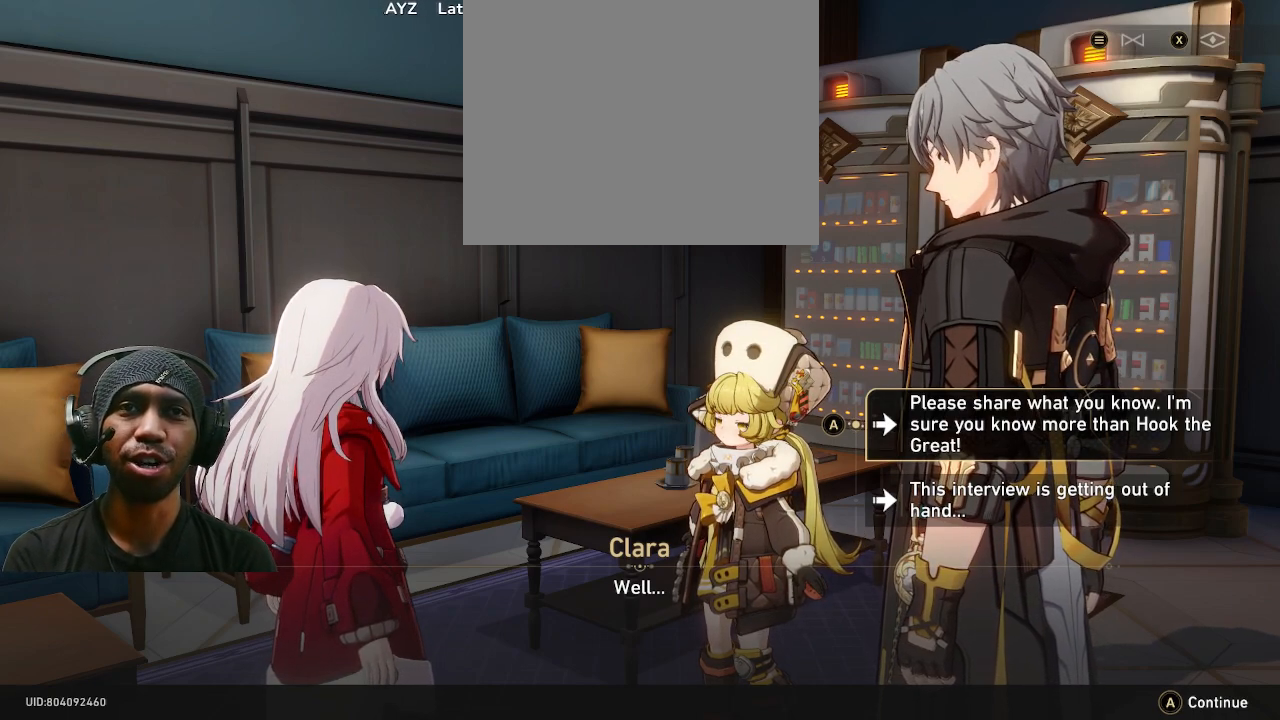
{"buttons": ["R2"], "left_stick": "center", "right_stick": "center", "events": []}
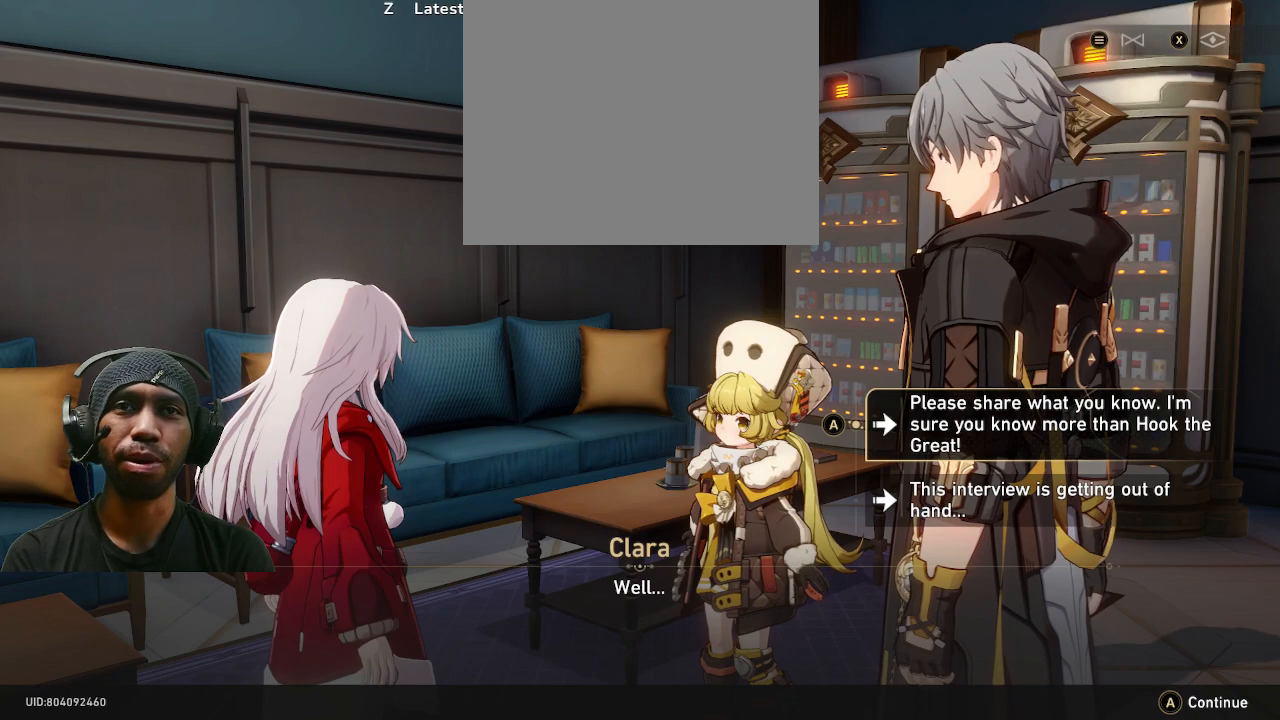
{"buttons": ["R2"], "left_stick": "center", "right_stick": "center", "events": []}
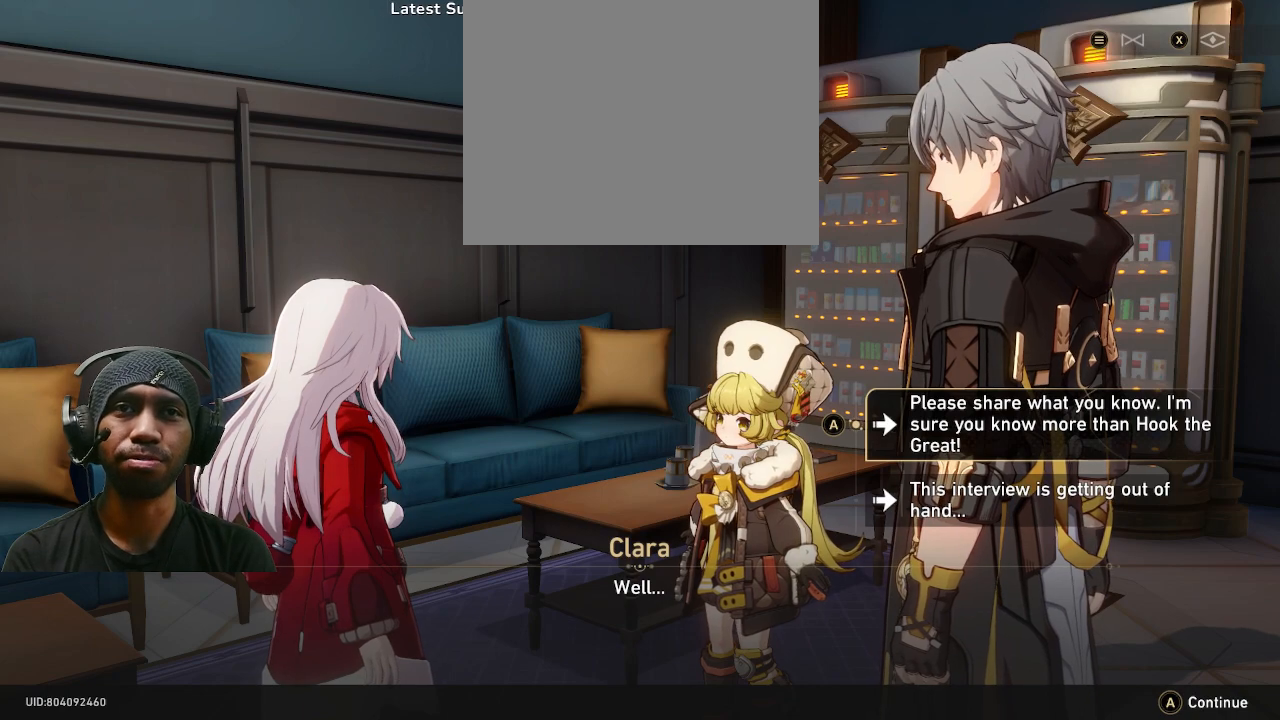
{"buttons": ["R2"], "left_stick": "center", "right_stick": "center", "events": []}
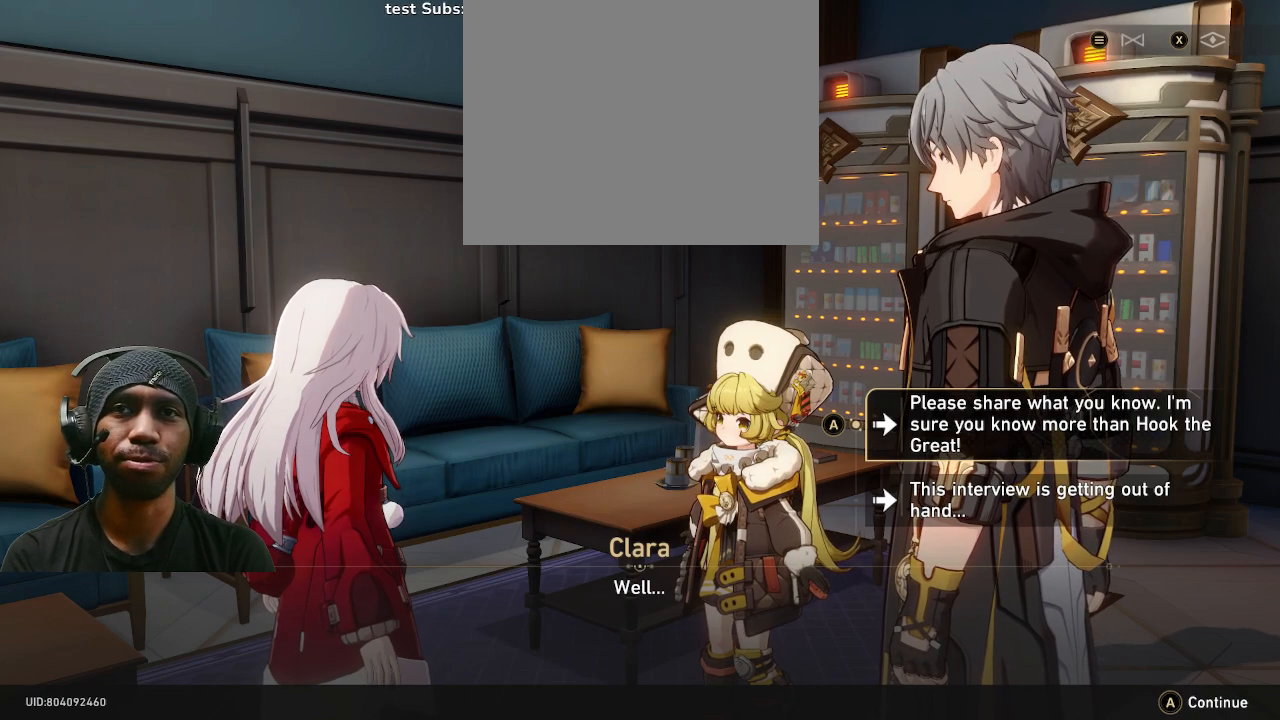
{"buttons": ["R2"], "left_stick": "center", "right_stick": "center", "events": []}
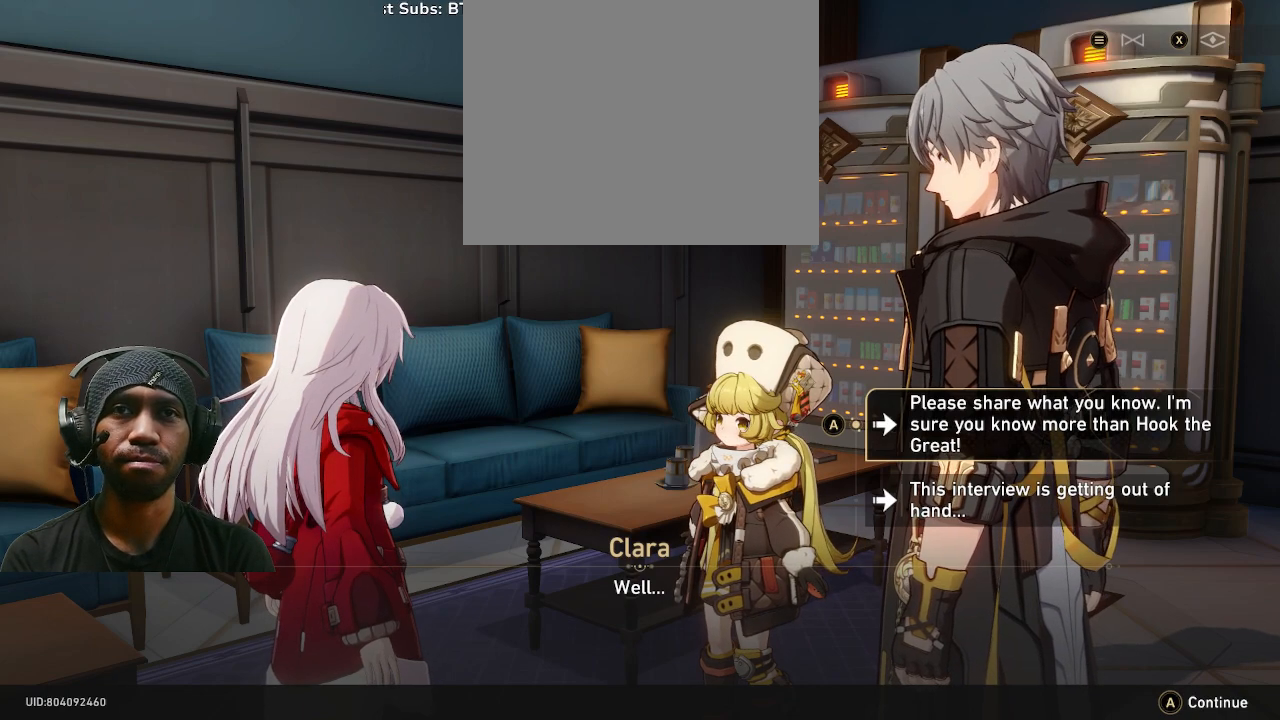
{"buttons": ["R2"], "left_stick": "center", "right_stick": "center", "events": [[217, "left_stick", "down"], [450, "left_stick", "center"]]}
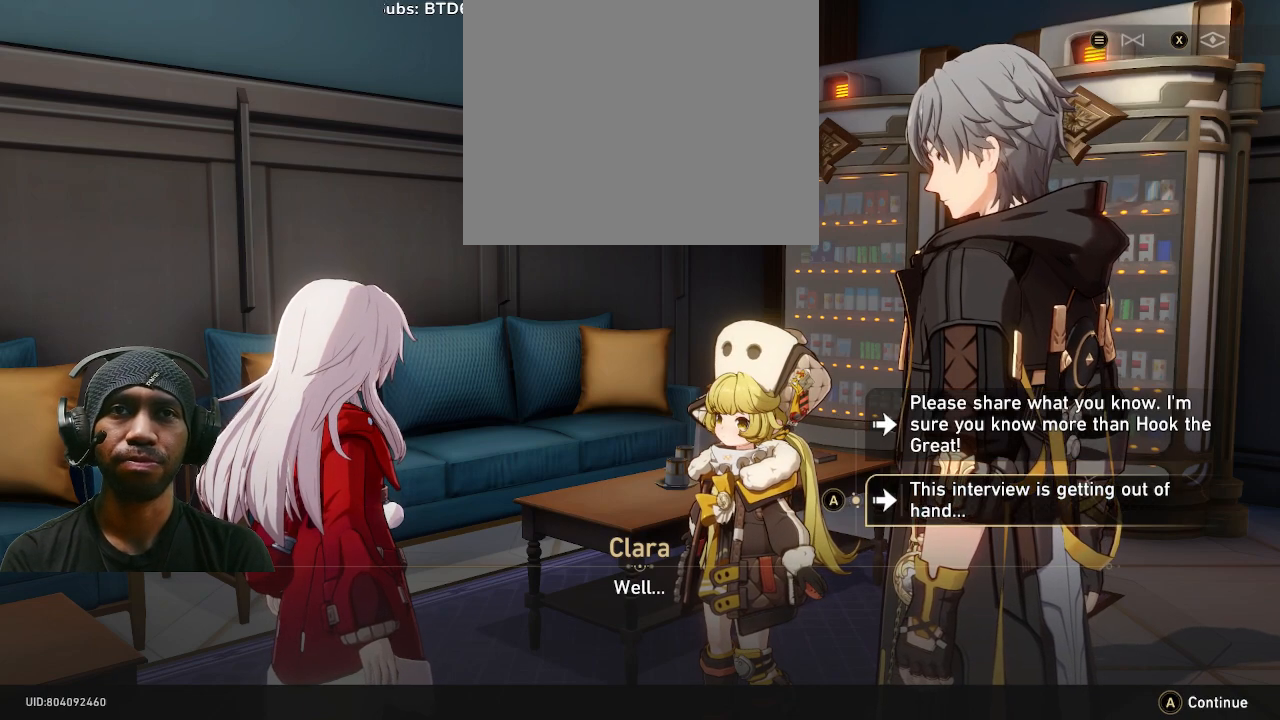
{"buttons": ["R2"], "left_stick": "up", "right_stick": "center", "events": [[400, "left_stick", "up"]]}
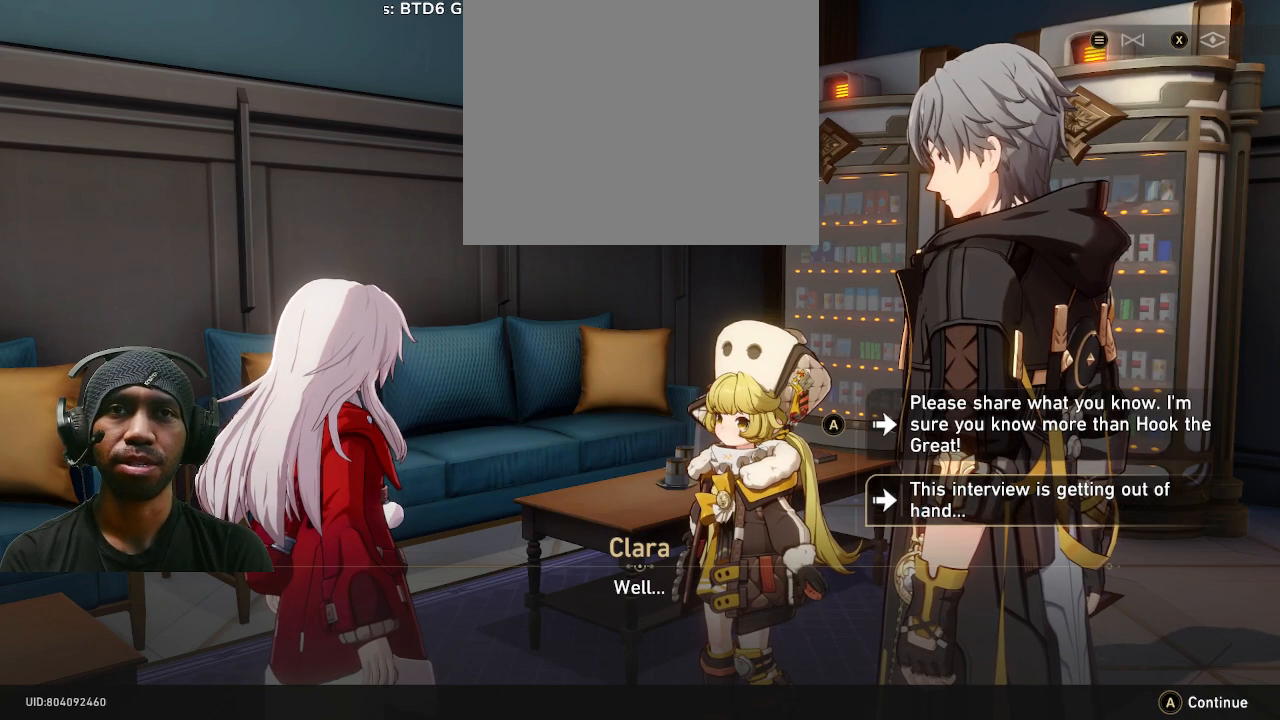
{"buttons": ["R2"], "left_stick": "center", "right_stick": "center", "events": [[100, "left_stick", "center"], [283, "CROSS", "down"], [383, "CROSS", "up"]]}
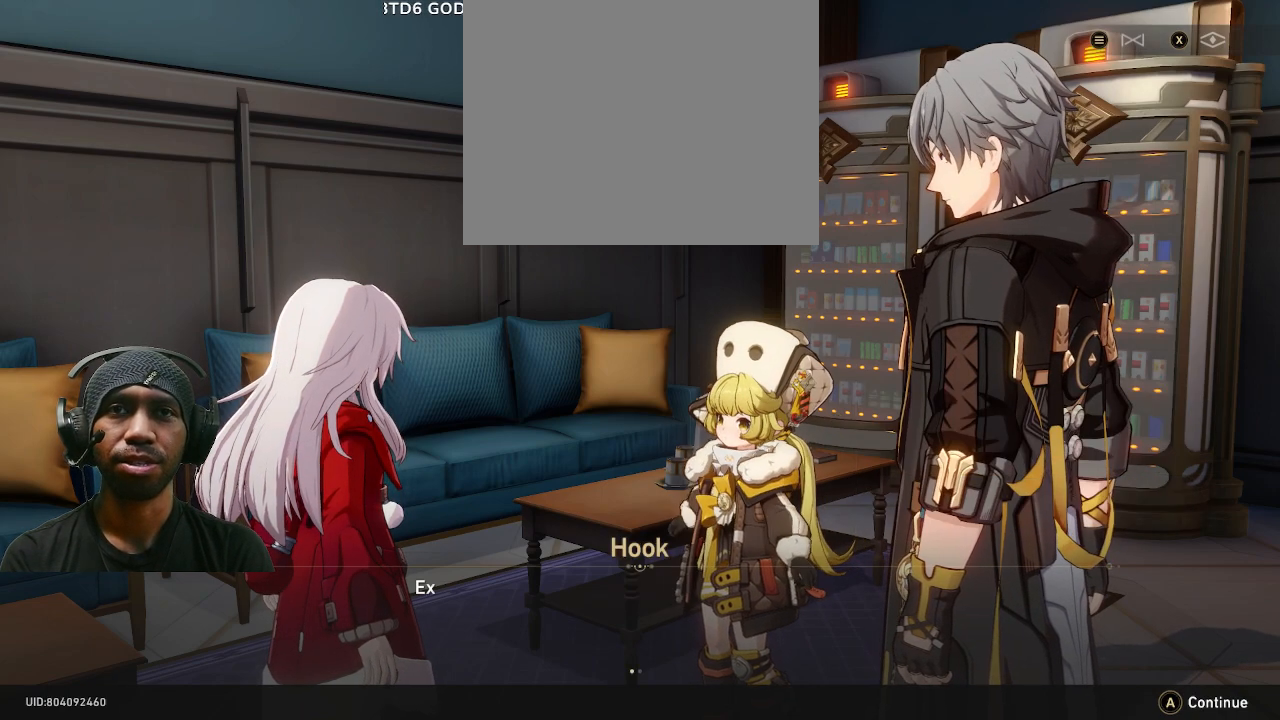
{"buttons": ["R2"], "left_stick": "center", "right_stick": "center", "events": []}
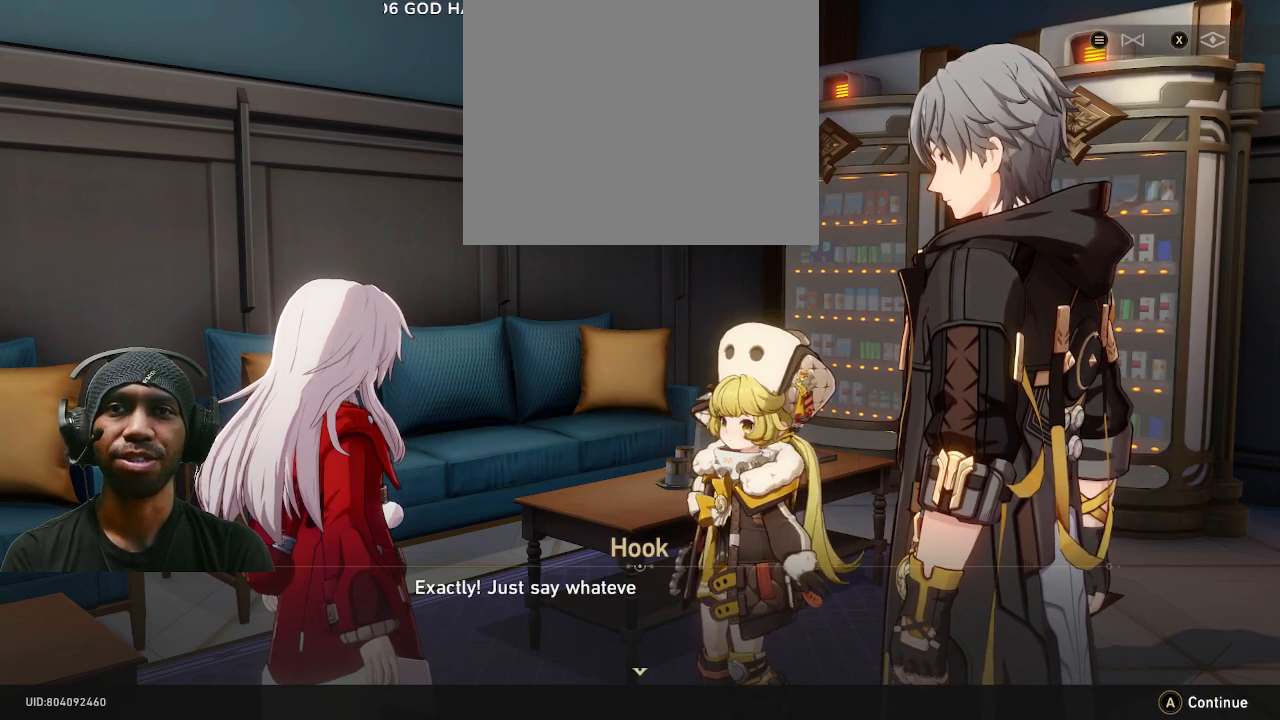
{"buttons": ["R2"], "left_stick": "center", "right_stick": "center", "events": []}
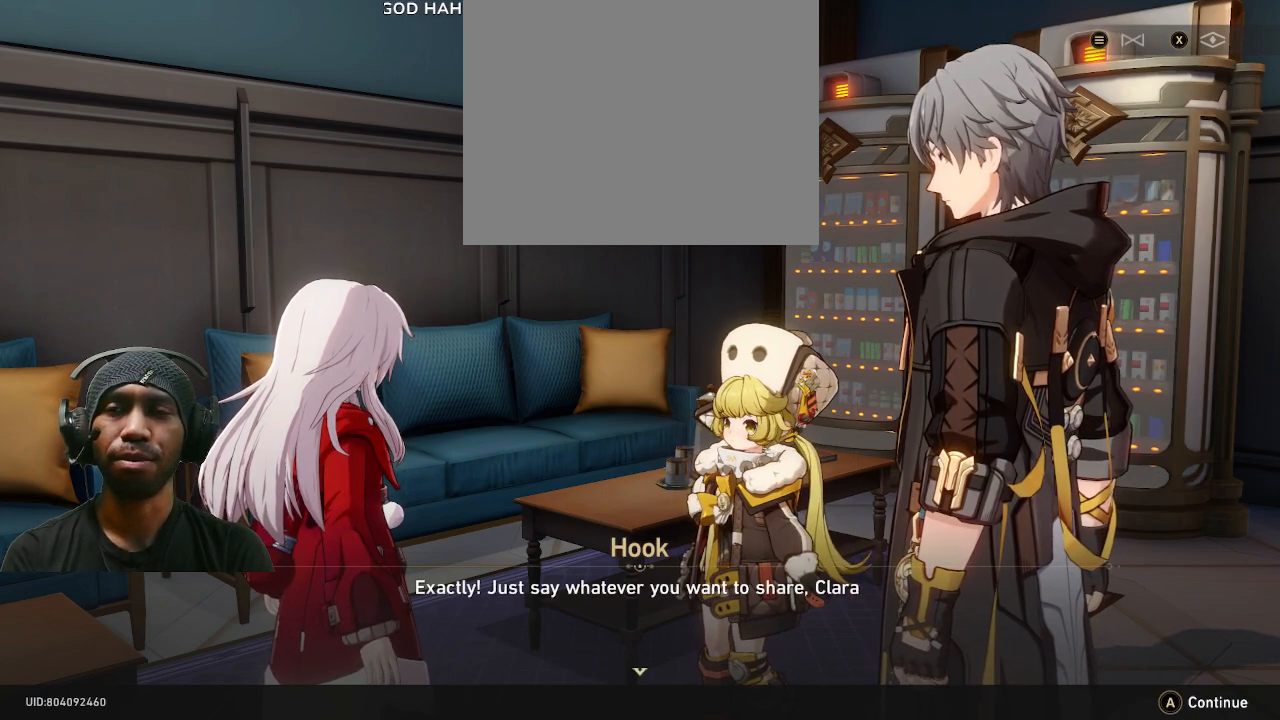
{"buttons": ["R2"], "left_stick": "center", "right_stick": "center", "events": []}
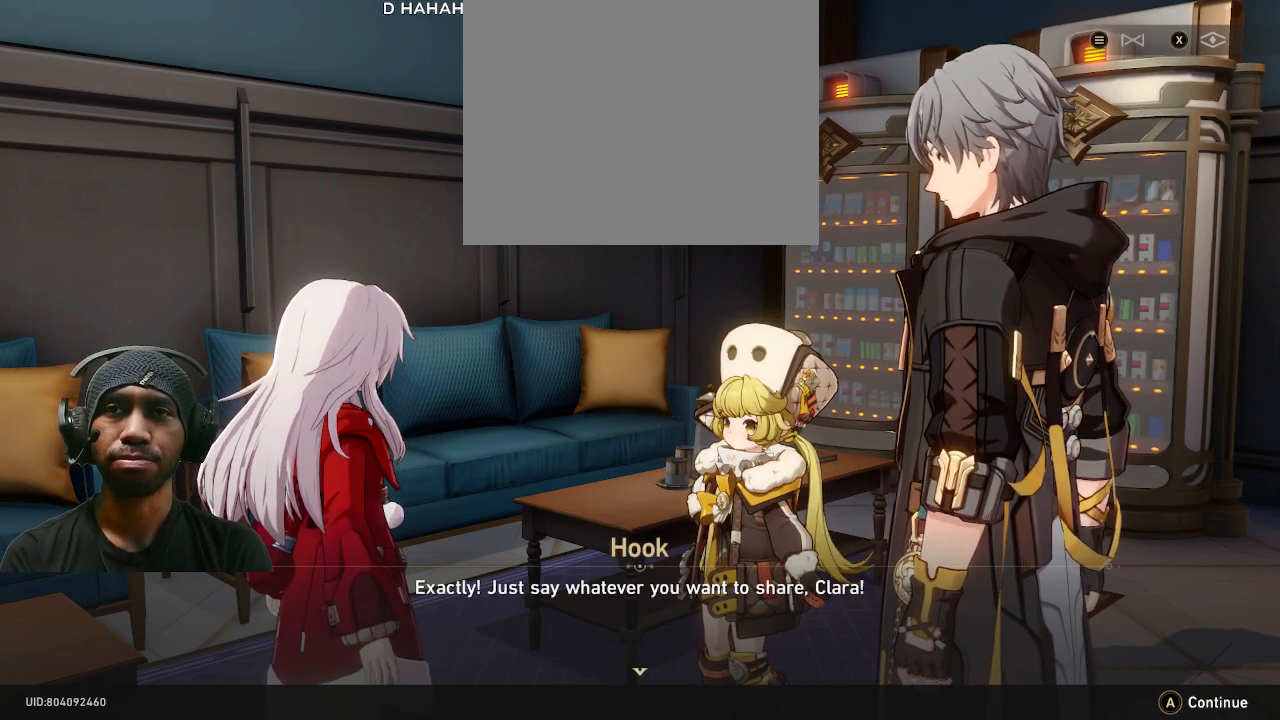
{"buttons": ["R2"], "left_stick": "center", "right_stick": "center", "events": []}
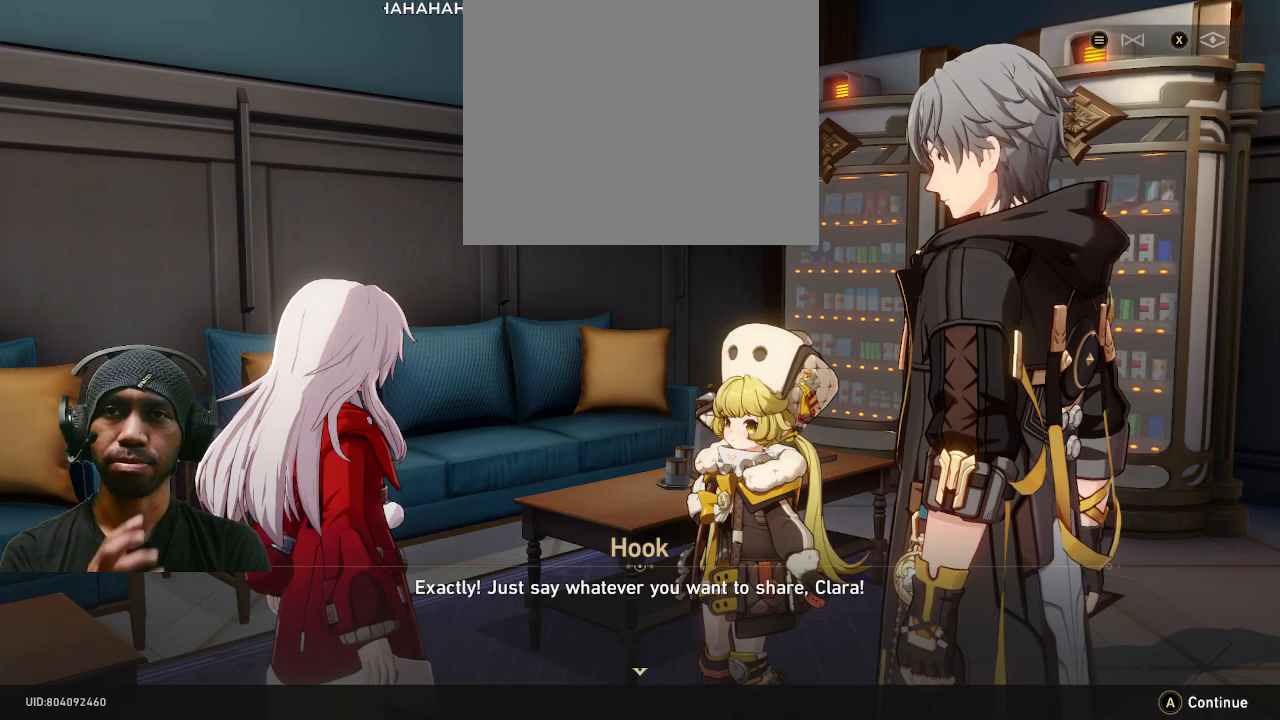
{"buttons": ["R2"], "left_stick": "center", "right_stick": "center", "events": []}
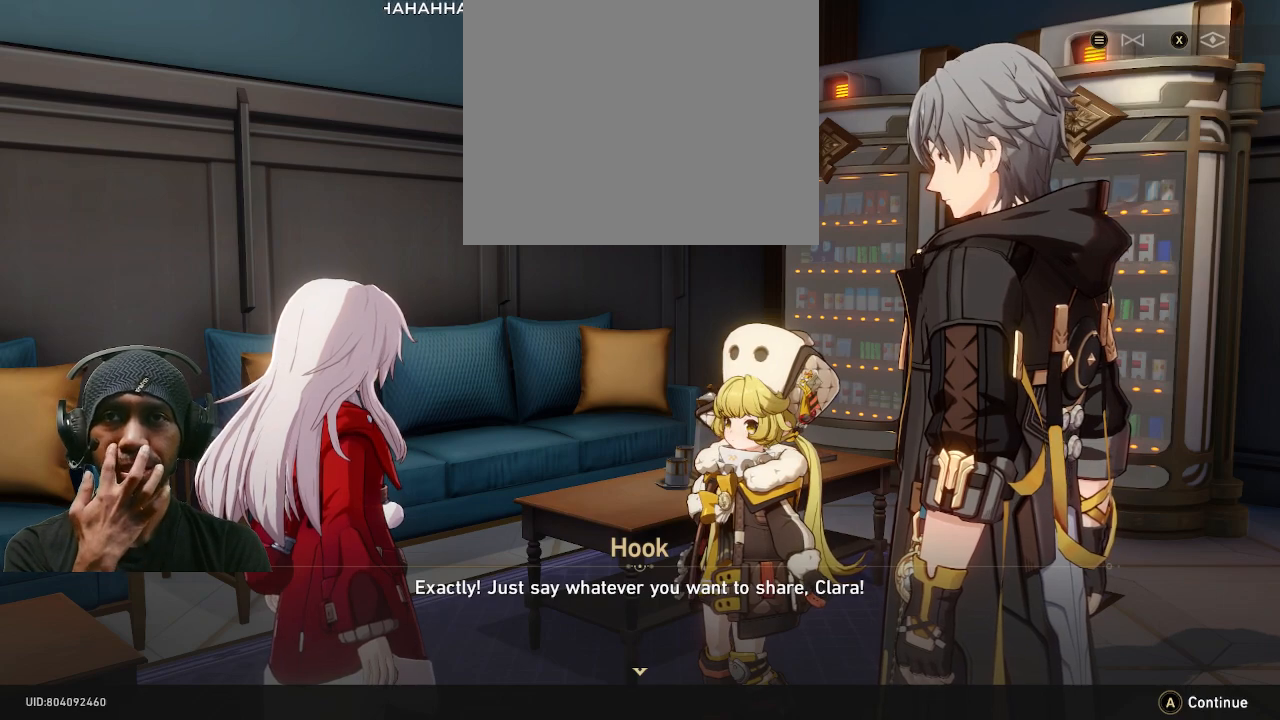
{"buttons": ["R2"], "left_stick": "center", "right_stick": "center", "events": []}
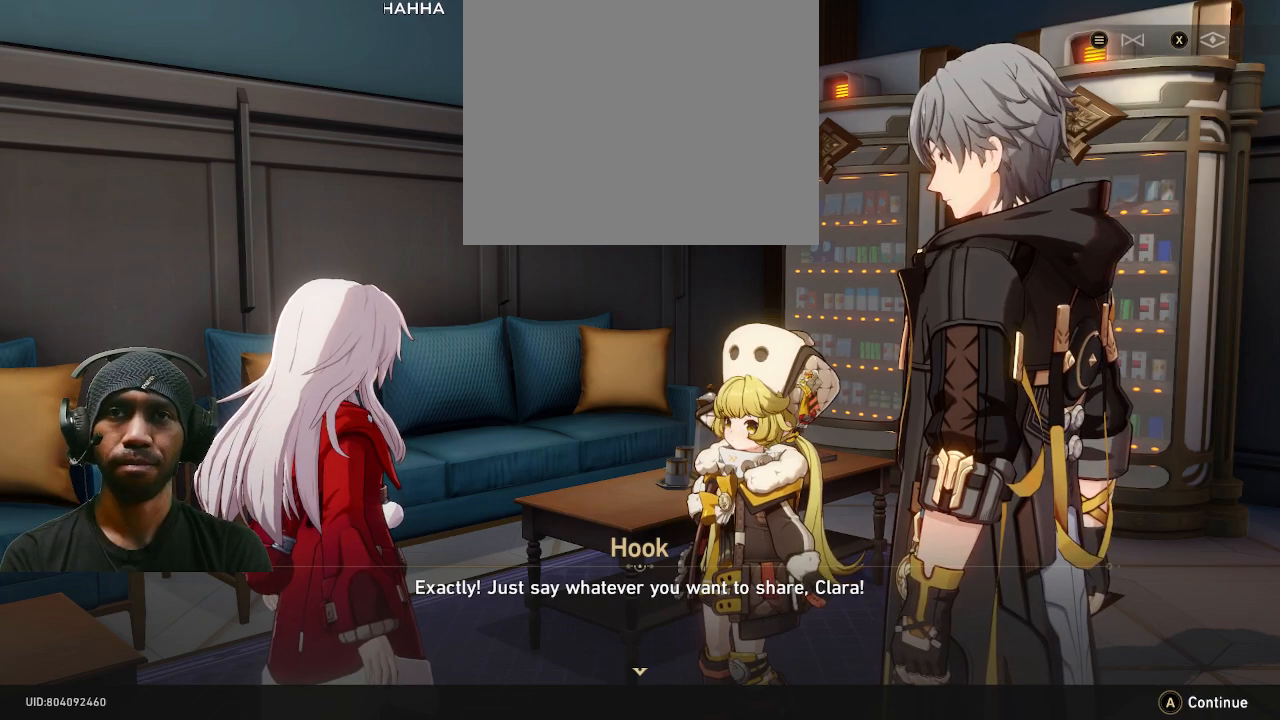
{"buttons": ["R2"], "left_stick": "center", "right_stick": "center", "events": []}
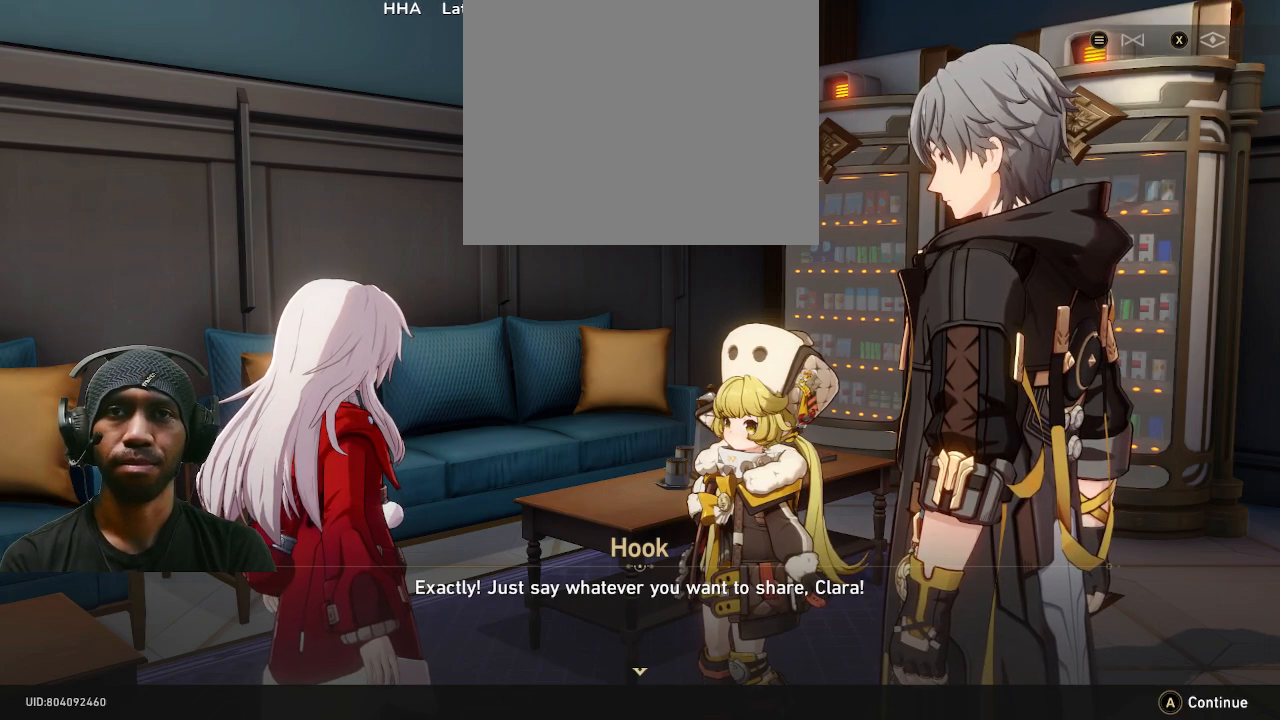
{"buttons": ["R2"], "left_stick": "center", "right_stick": "center", "events": [[233, "CROSS", "down"], [367, "CROSS", "up"]]}
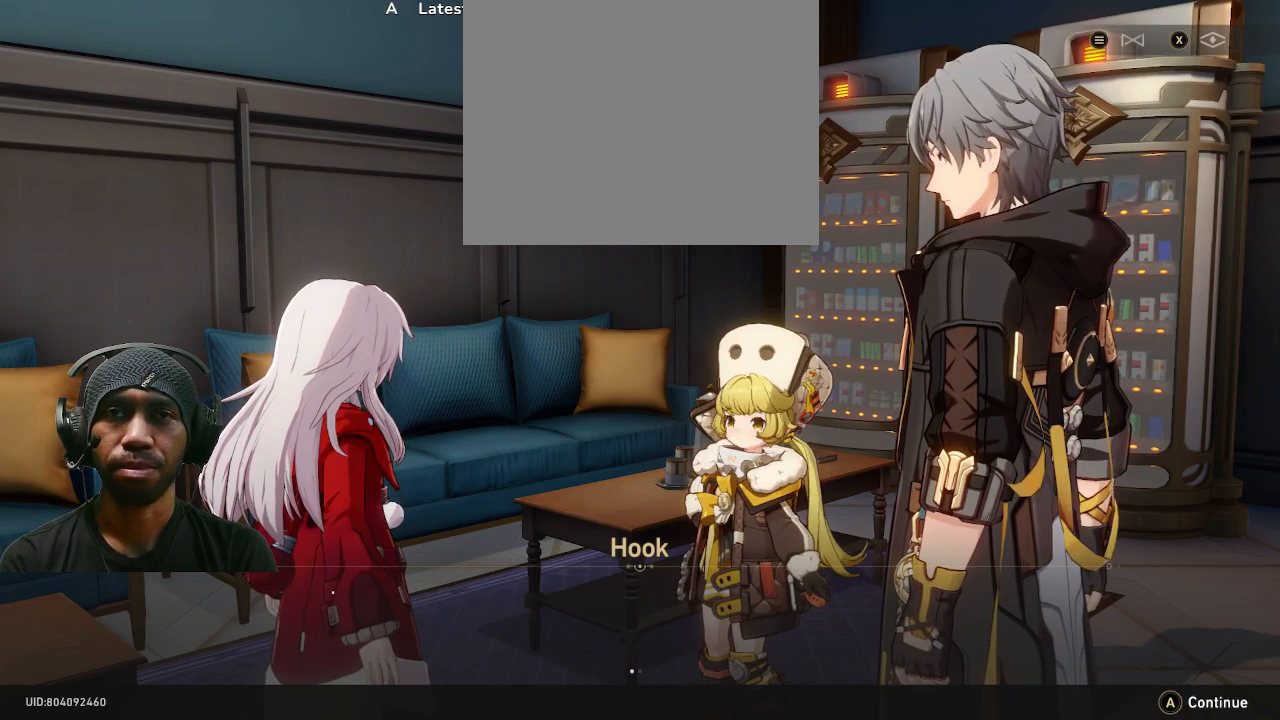
{"buttons": ["R2"], "left_stick": "center", "right_stick": "center", "events": []}
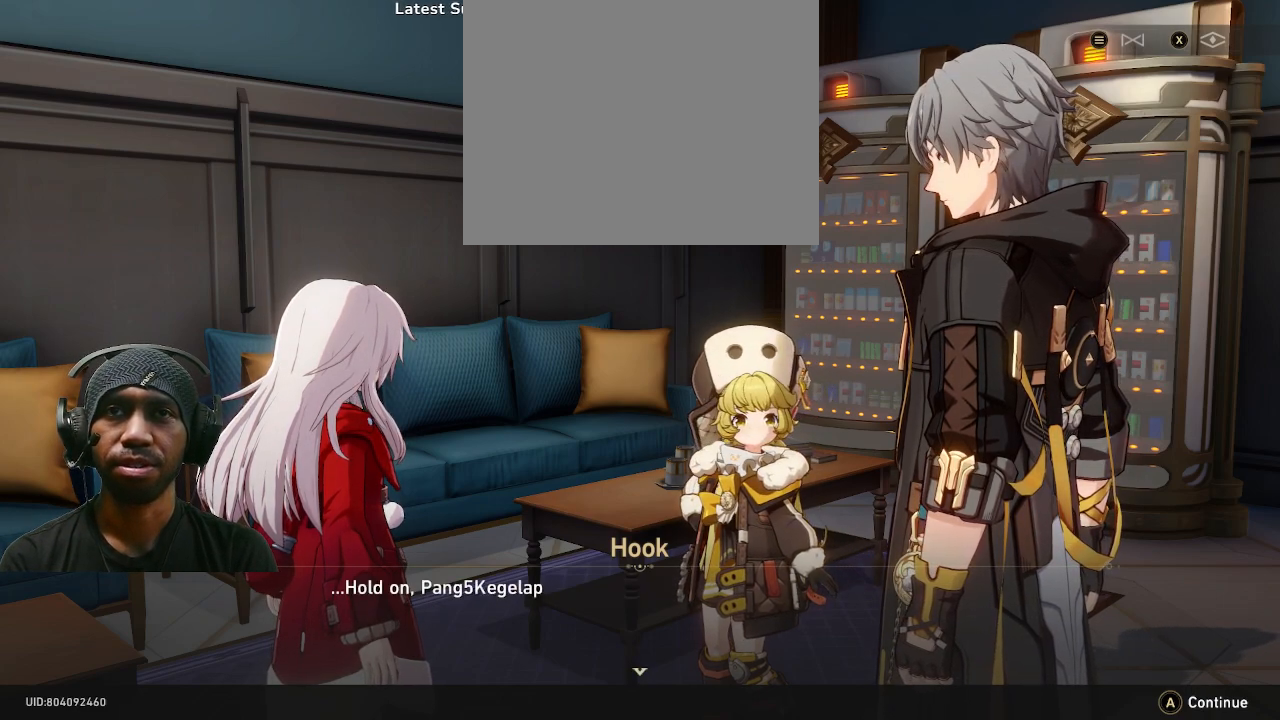
{"buttons": ["R2"], "left_stick": "center", "right_stick": "center", "events": []}
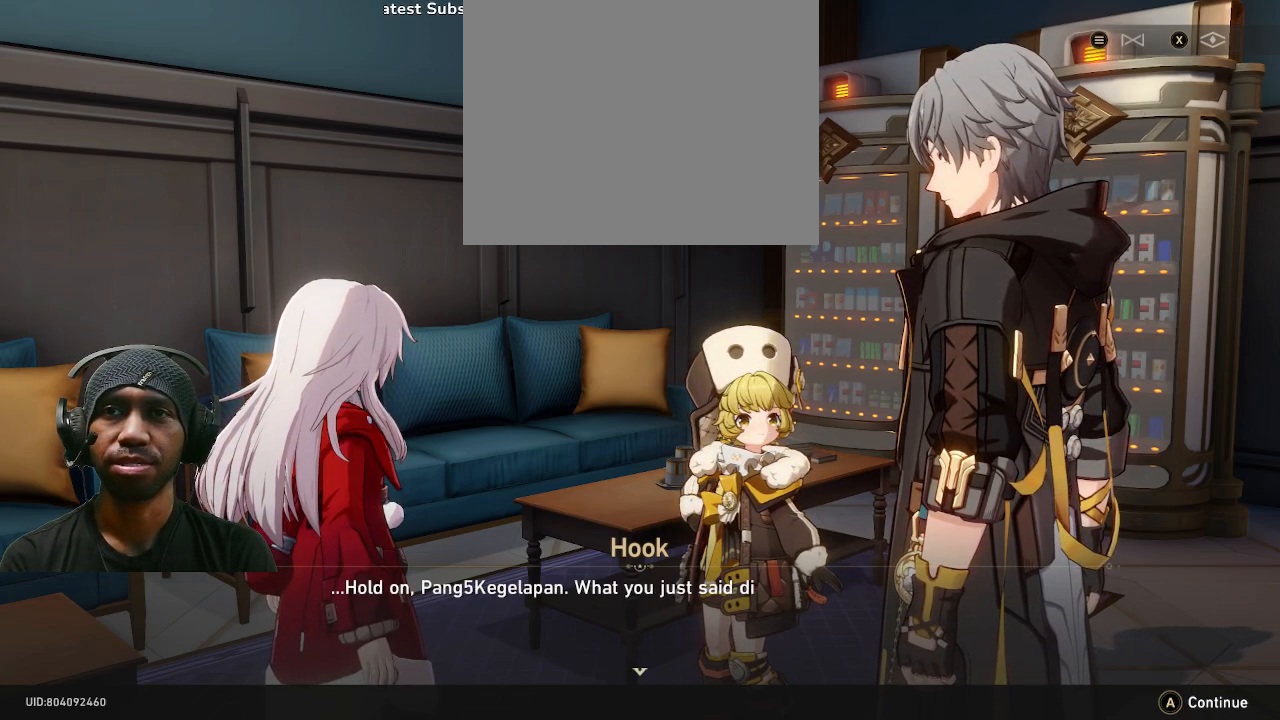
{"buttons": ["R2"], "left_stick": "center", "right_stick": "center", "events": []}
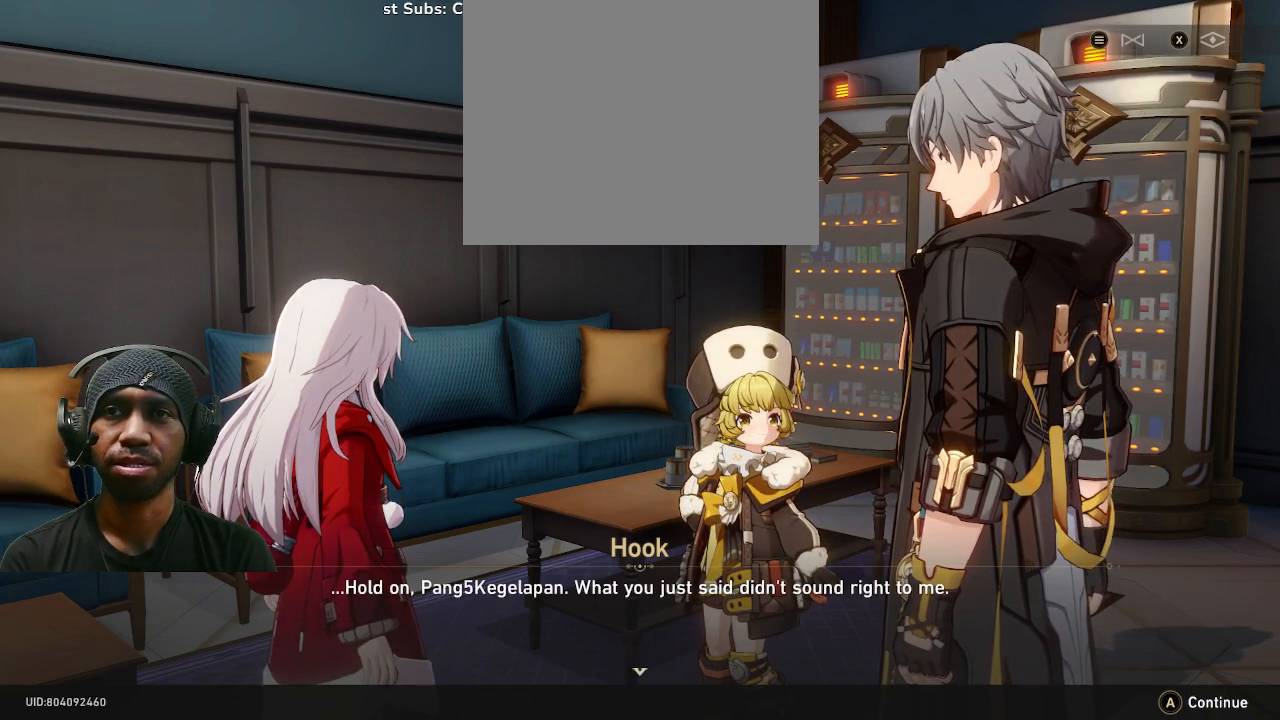
{"buttons": ["R2"], "left_stick": "center", "right_stick": "center", "events": []}